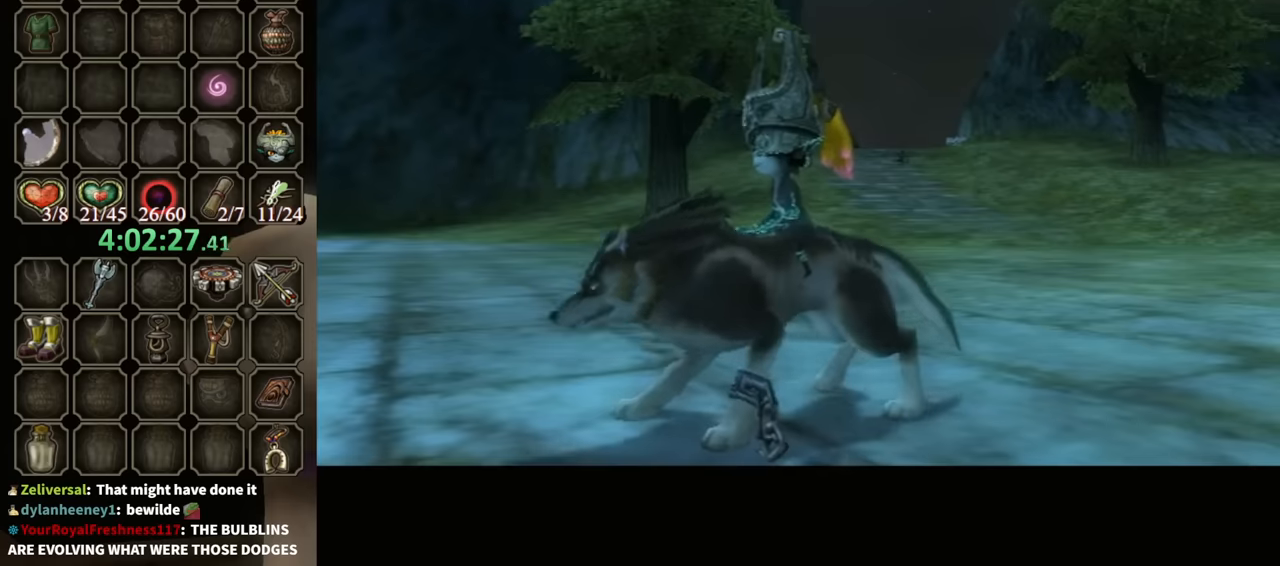
Gameplay with a controller (Nintendo layout); each line is a JSON object with the inputs held at the frame after it. "events" lists button and stick changes between this image and that frame as [ms after this image, input, new state], when the widget could be followed in between. Not read: L3 R3.
{"buttons": [], "left_stick": "right", "right_stick": "center", "events": [[100, "left_stick", "right"]]}
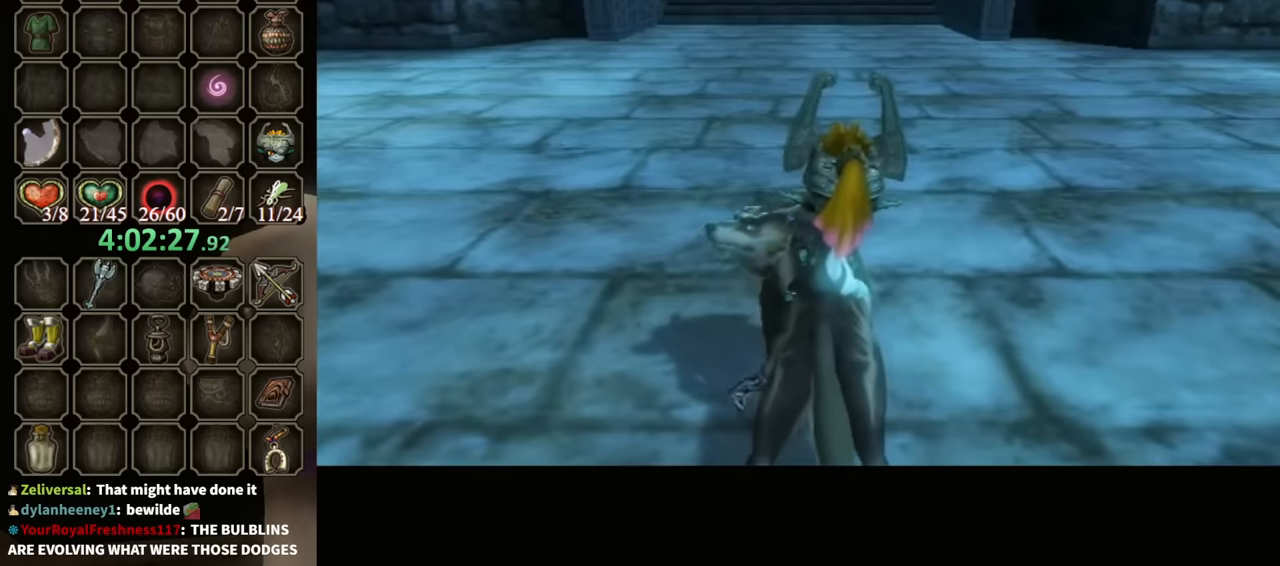
{"buttons": [], "left_stick": "down-right", "right_stick": "center", "events": [[200, "left_stick", "down-right"]]}
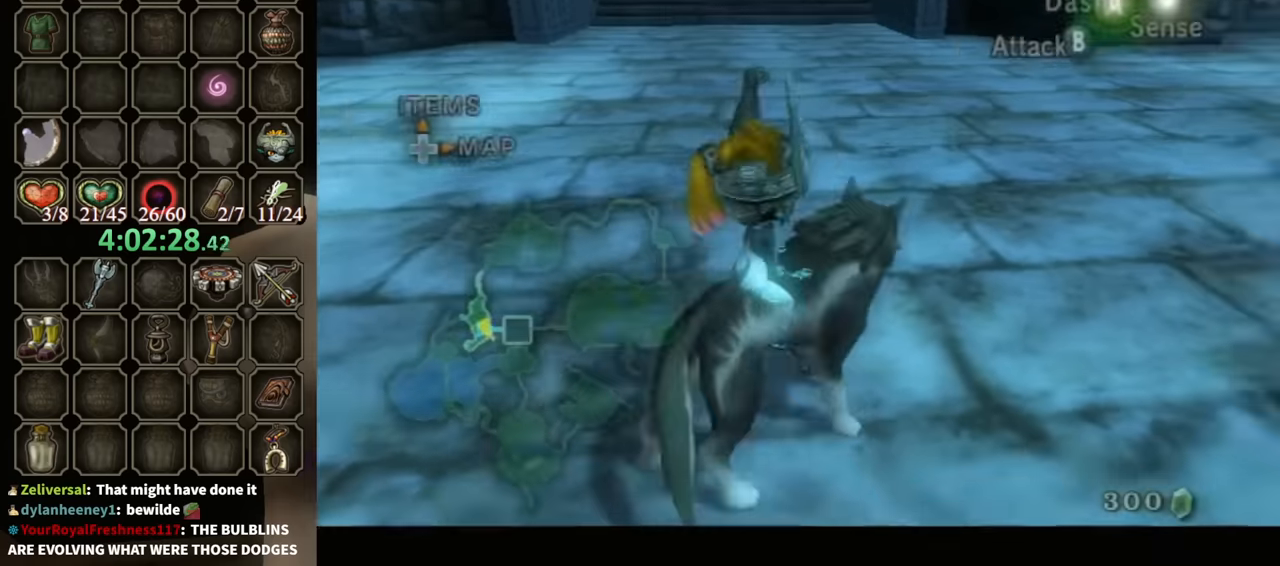
{"buttons": [], "left_stick": "center", "right_stick": "center", "events": [[33, "left_stick", "right"], [133, "R1", "down"], [233, "Y", "down"], [433, "left_stick", "center"], [466, "Y", "up"], [500, "R1", "up"]]}
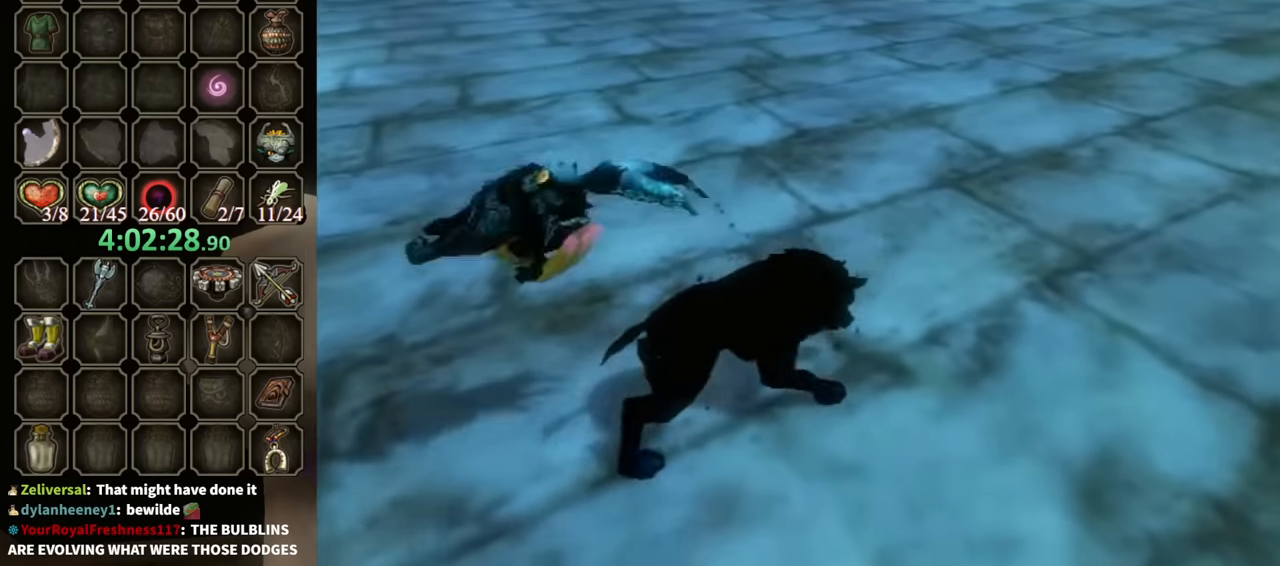
{"buttons": [], "left_stick": "center", "right_stick": "center", "events": []}
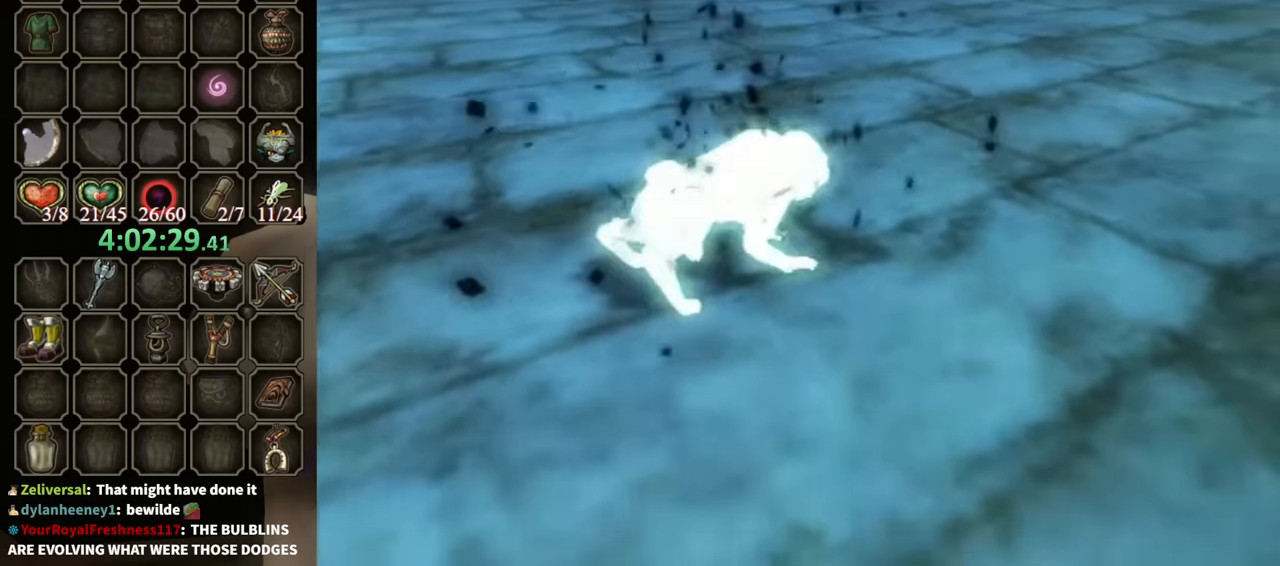
{"buttons": ["L1"], "left_stick": "center", "right_stick": "center", "events": [[266, "L1", "down"]]}
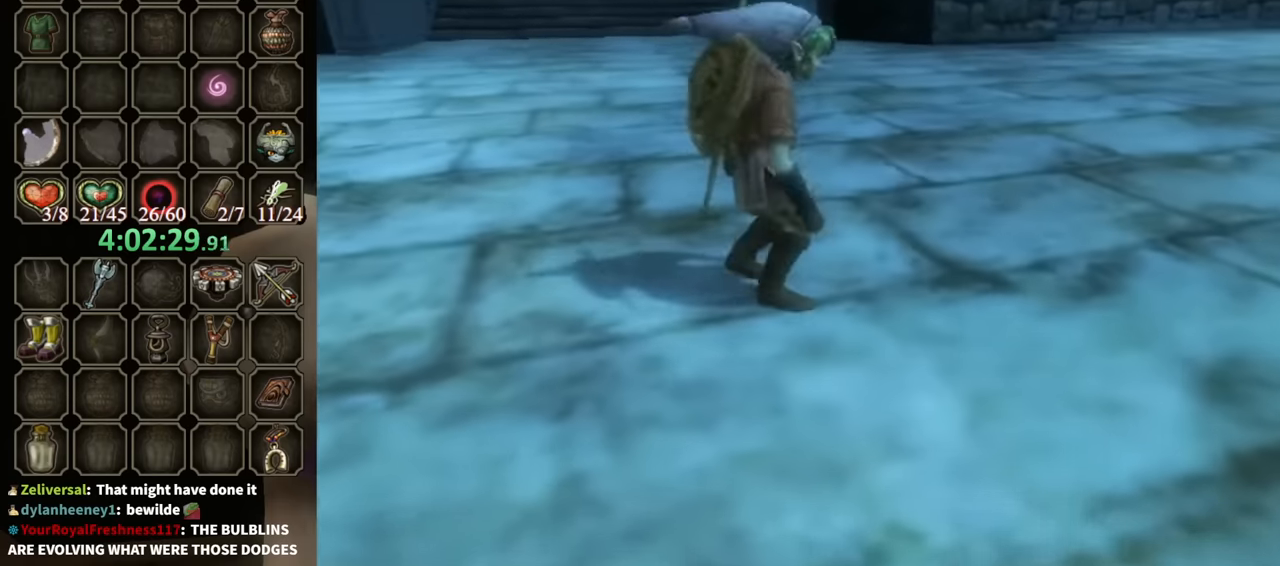
{"buttons": ["L1"], "left_stick": "center", "right_stick": "center", "events": []}
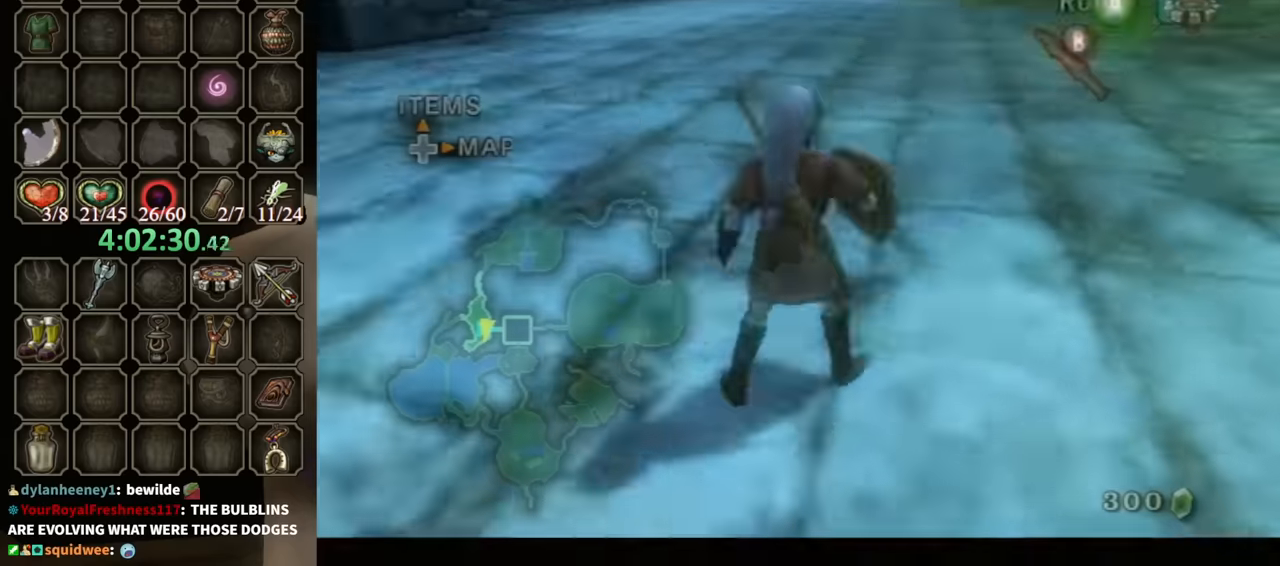
{"buttons": ["R1"], "left_stick": "center", "right_stick": "center", "events": [[100, "L1", "up"], [133, "X", "down"], [166, "X", "up"], [266, "R1", "down"]]}
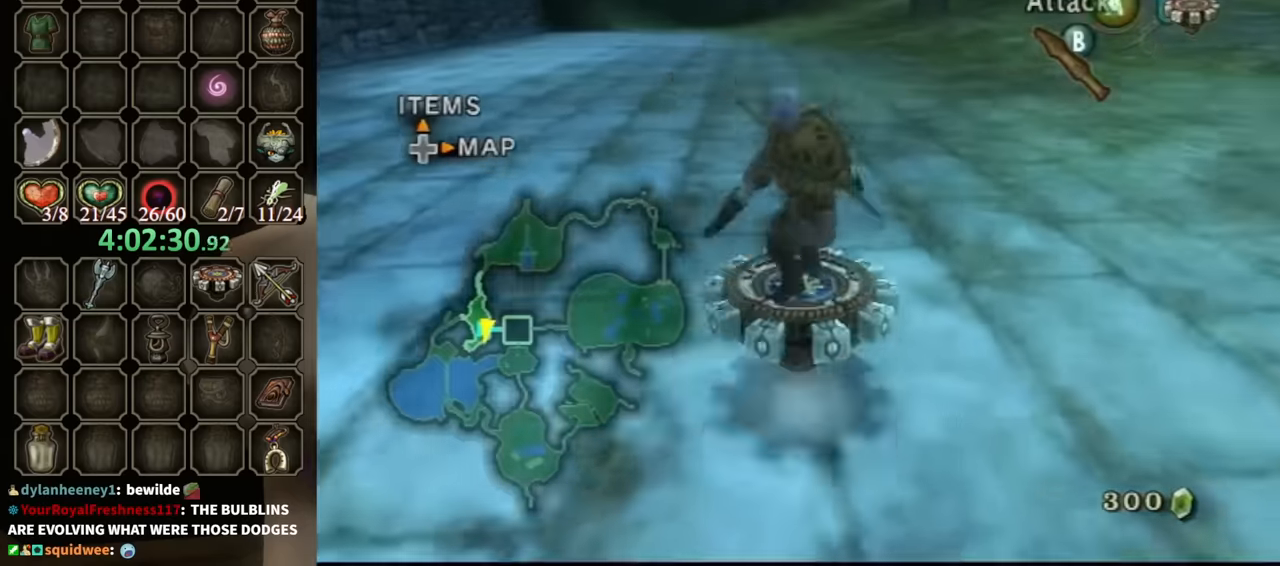
{"buttons": ["R1"], "left_stick": "right", "right_stick": "center", "events": [[133, "left_stick", "right"]]}
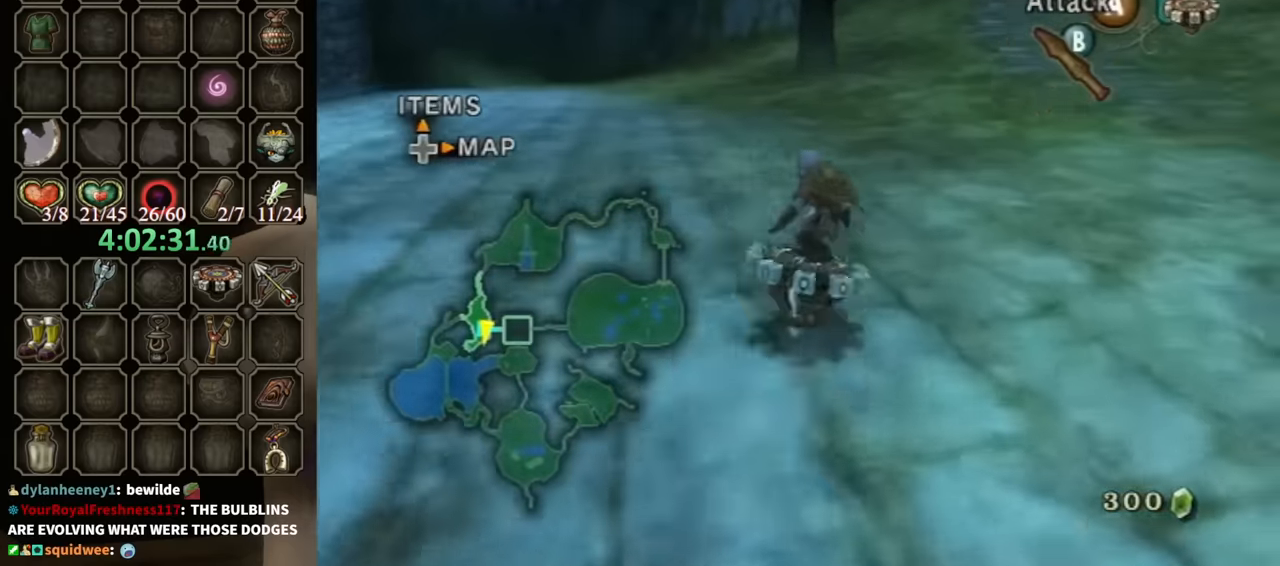
{"buttons": ["R1"], "left_stick": "right", "right_stick": "center", "events": [[66, "left_stick", "center"], [500, "left_stick", "right"]]}
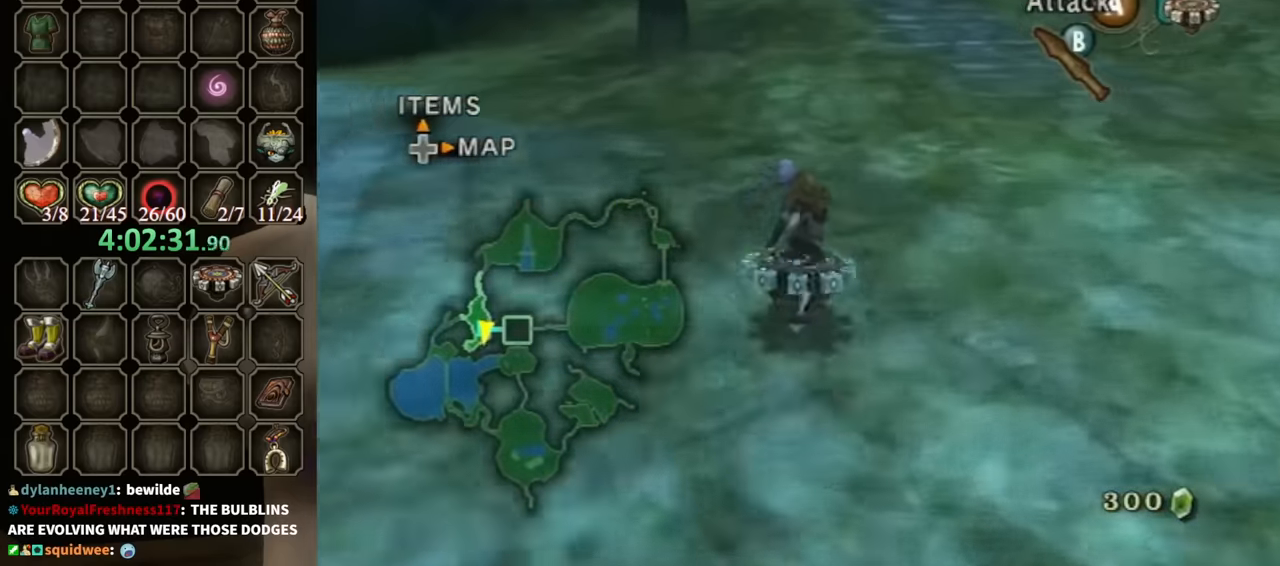
{"buttons": ["R1"], "left_stick": "center", "right_stick": "center", "events": [[100, "left_stick", "center"]]}
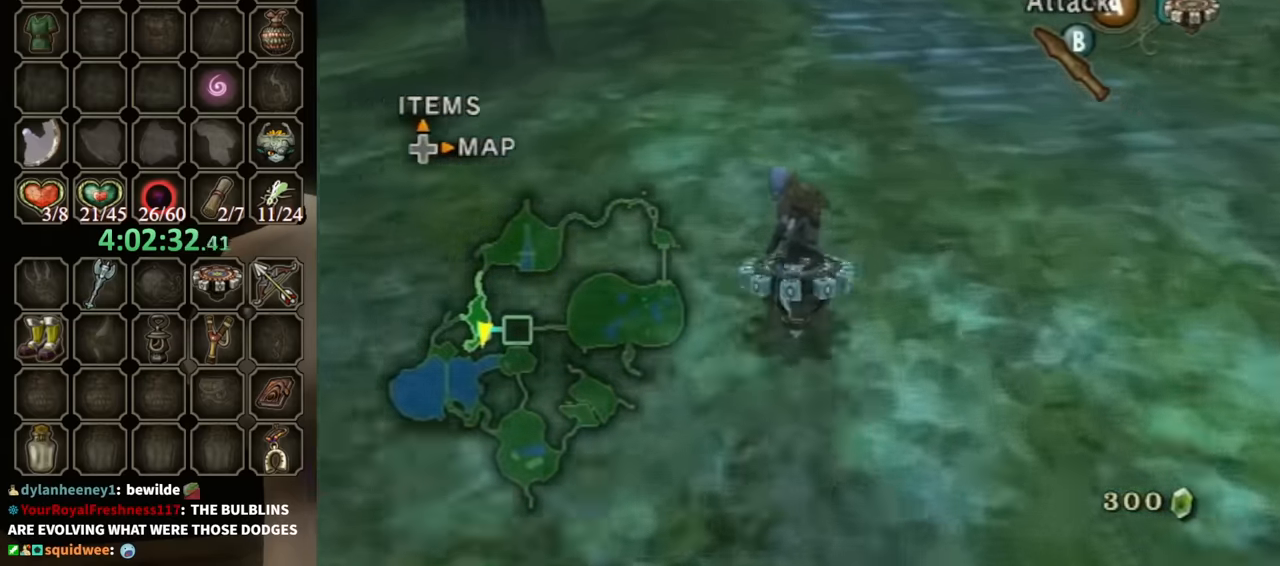
{"buttons": ["R1"], "left_stick": "center", "right_stick": "center", "events": []}
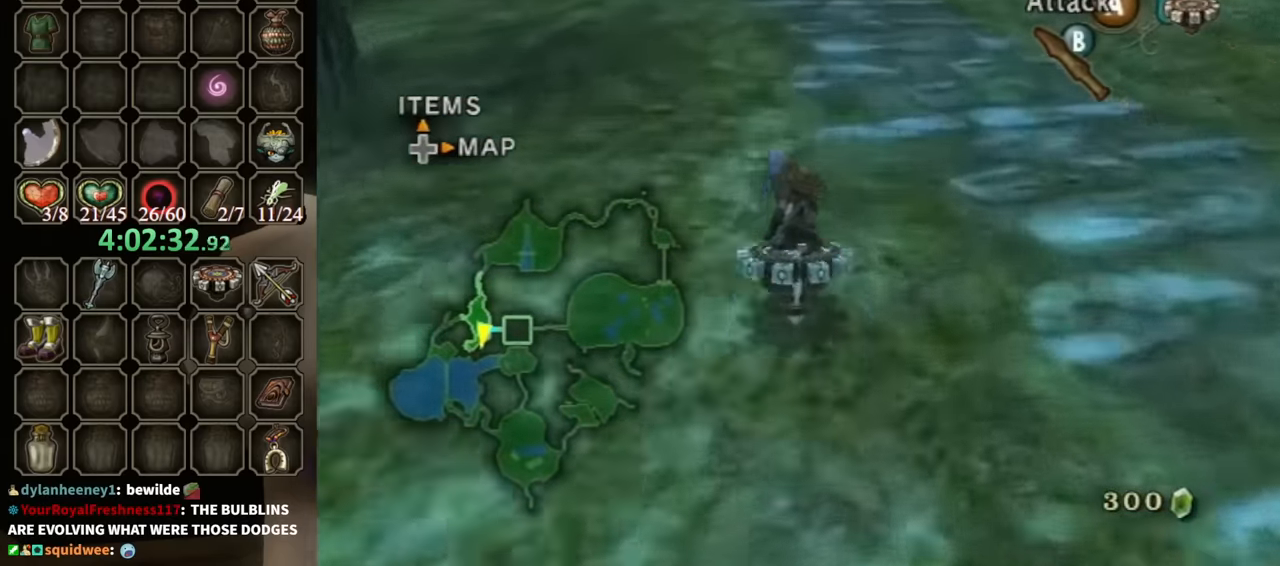
{"buttons": ["R1"], "left_stick": "center", "right_stick": "center", "events": []}
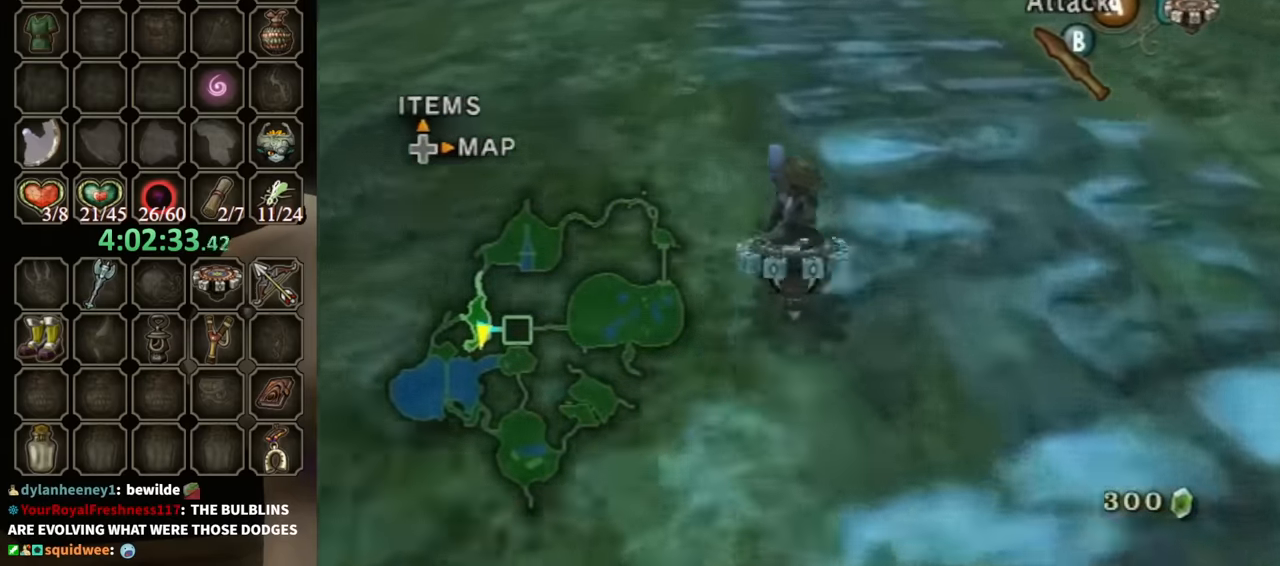
{"buttons": ["R1"], "left_stick": "center", "right_stick": "center", "events": []}
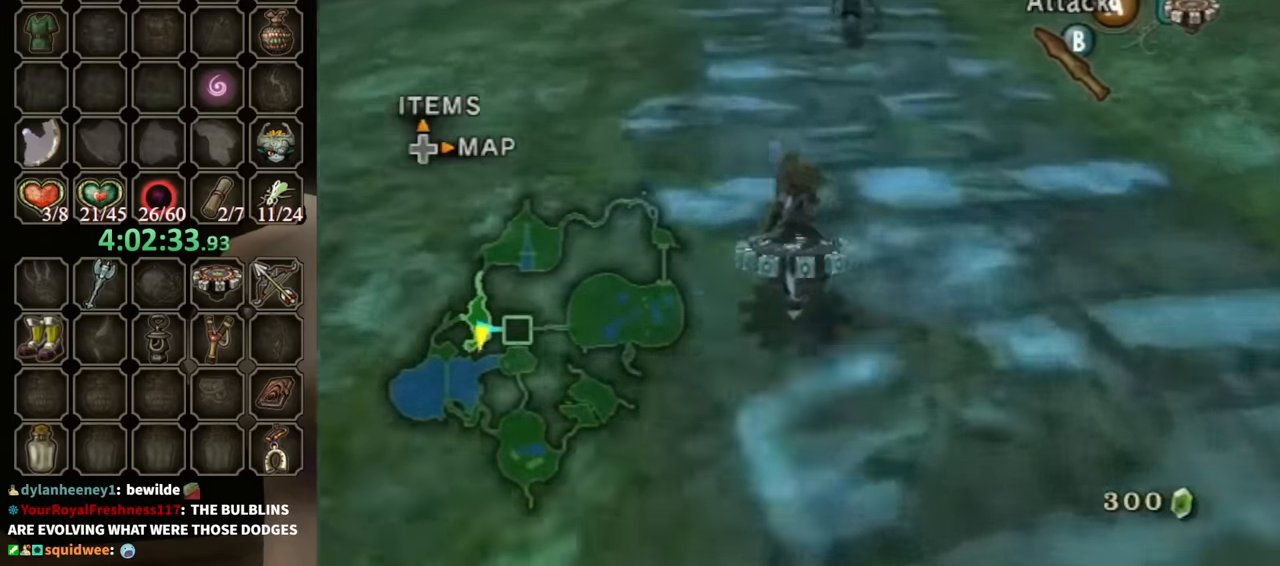
{"buttons": ["R1"], "left_stick": "center", "right_stick": "center", "events": [[100, "left_stick", "right"], [266, "left_stick", "center"]]}
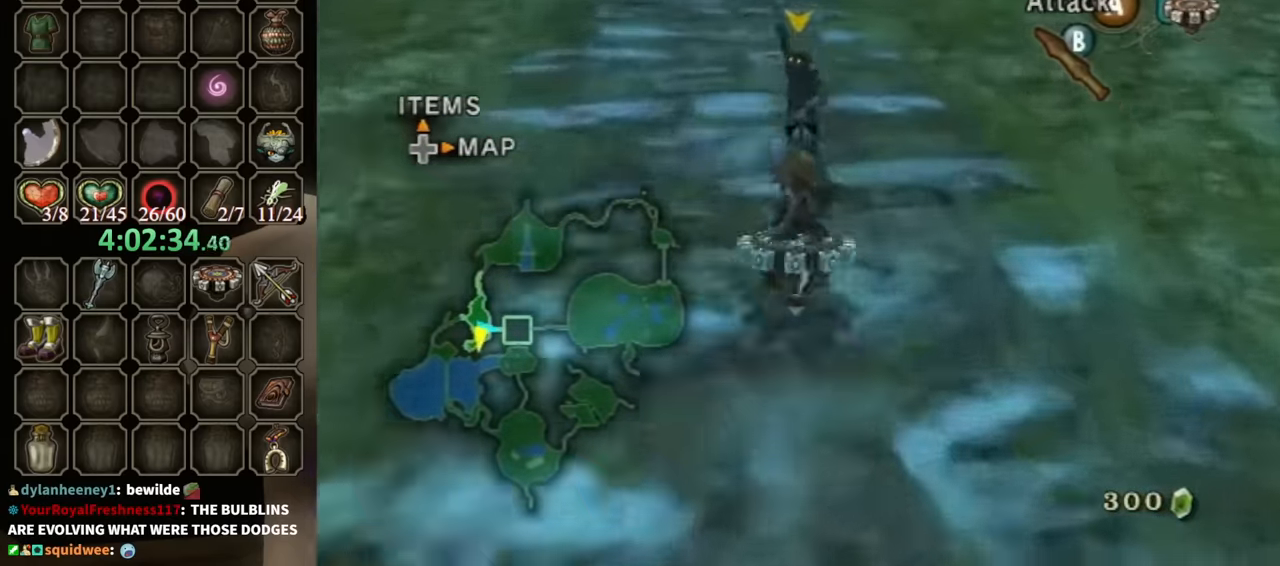
{"buttons": ["A", "R1"], "left_stick": "center", "right_stick": "center", "events": [[33, "A", "down"], [133, "A", "up"], [500, "A", "down"]]}
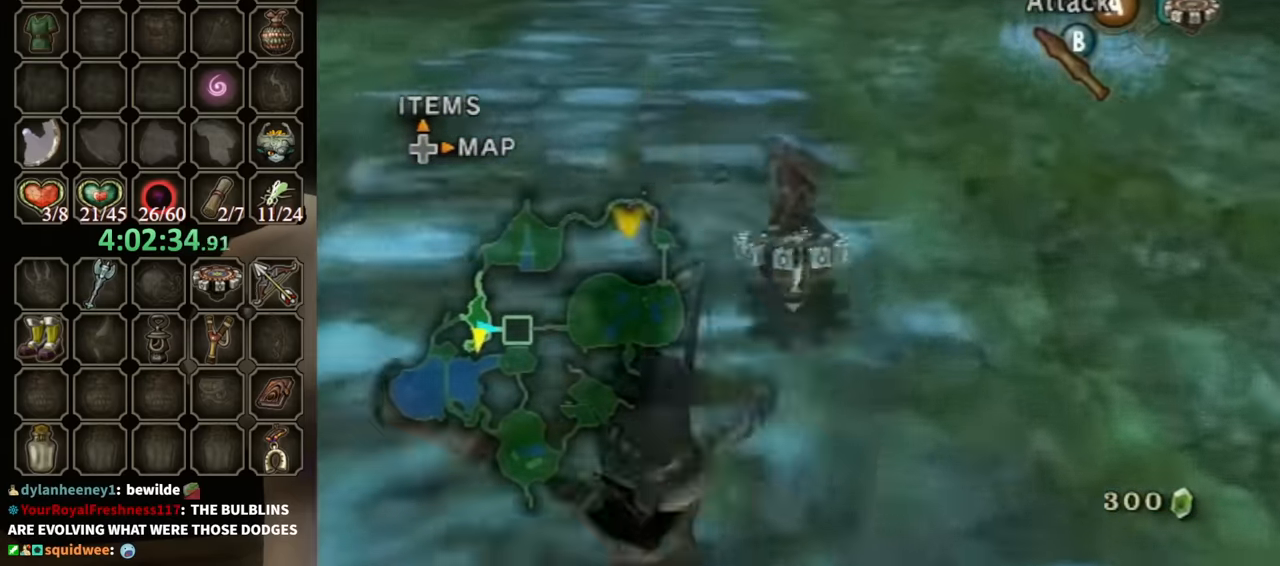
{"buttons": ["R1"], "left_stick": "center", "right_stick": "center", "events": [[133, "A", "up"], [266, "left_stick", "up-left"], [333, "left_stick", "center"]]}
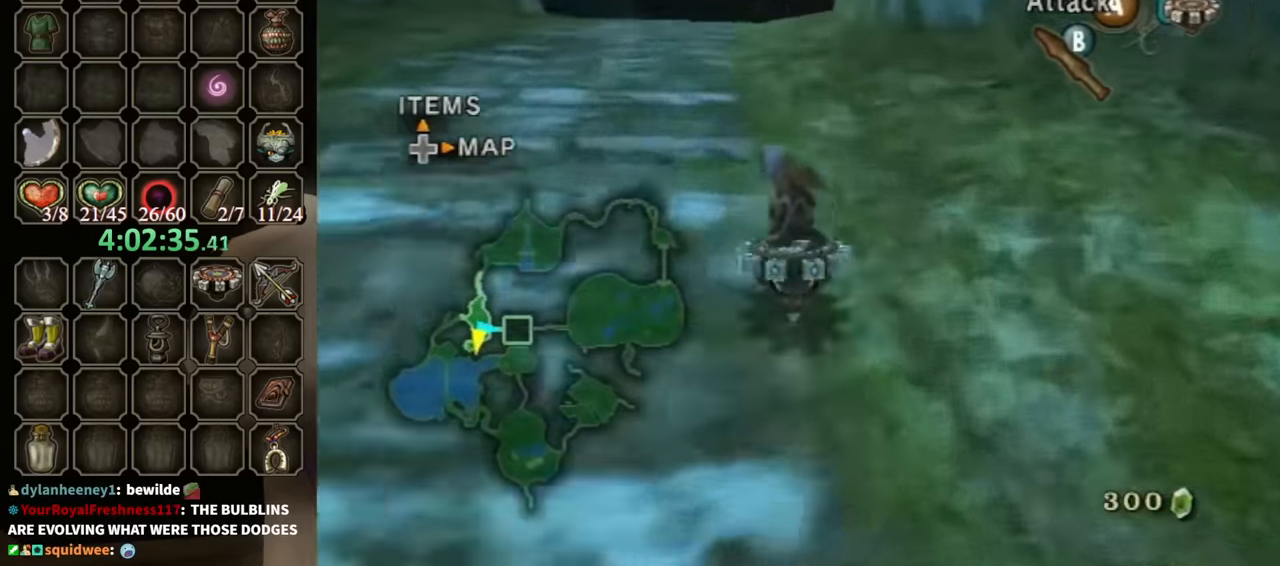
{"buttons": ["R1"], "left_stick": "center", "right_stick": "center", "events": [[266, "left_stick", "up-left"], [333, "left_stick", "center"]]}
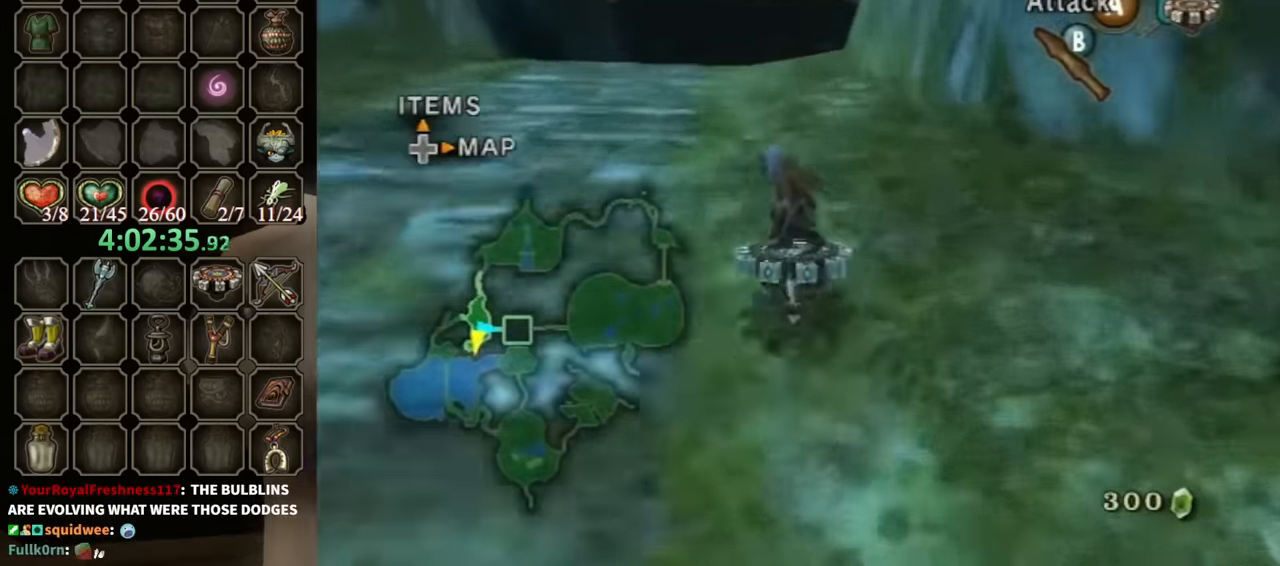
{"buttons": ["R1"], "left_stick": "center", "right_stick": "center", "events": []}
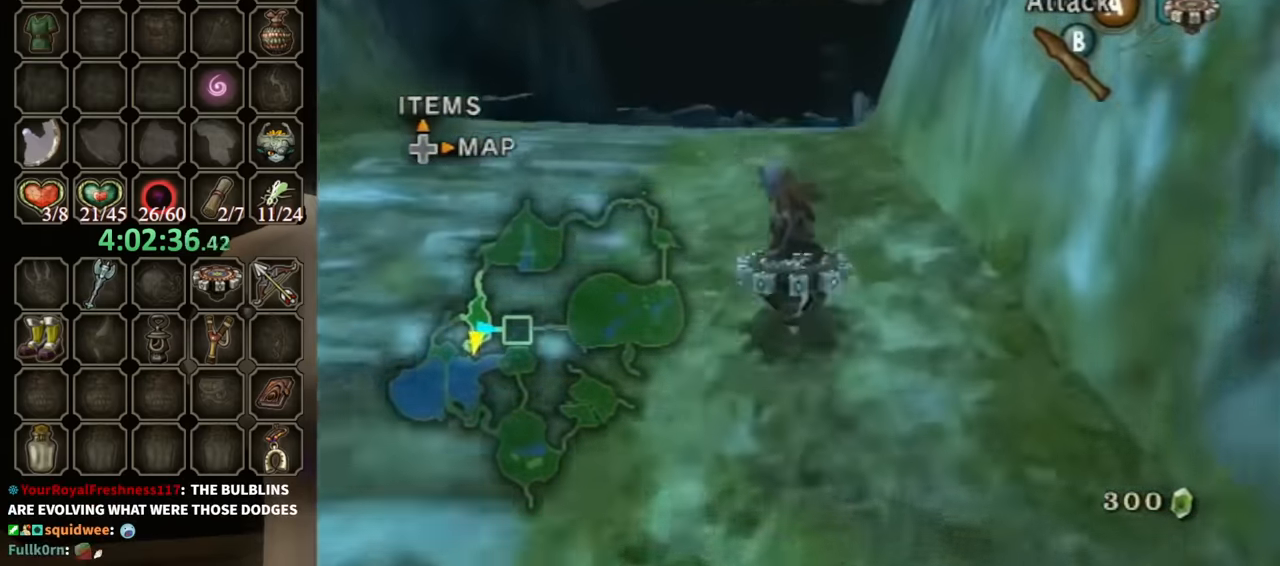
{"buttons": ["R1"], "left_stick": "center", "right_stick": "center", "events": [[367, "DPAD_UP", "down"], [500, "DPAD_UP", "up"]]}
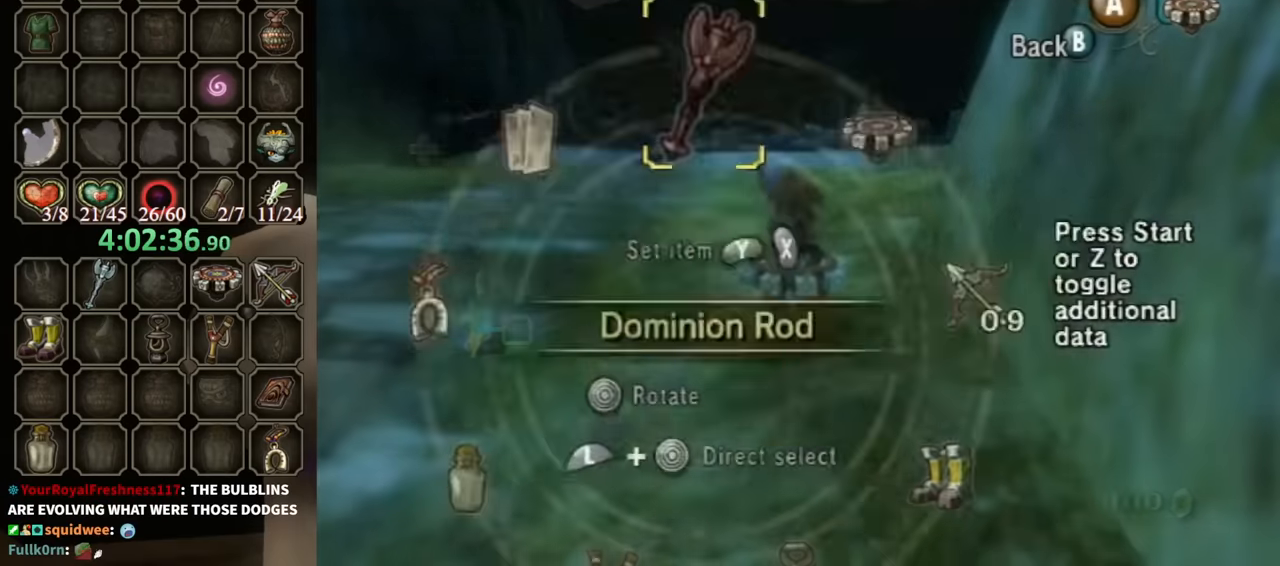
{"buttons": ["R1"], "left_stick": "center", "right_stick": "center", "events": [[167, "L1", "down"], [167, "left_stick", "down-right"], [334, "left_stick", "center"], [400, "L1", "up"]]}
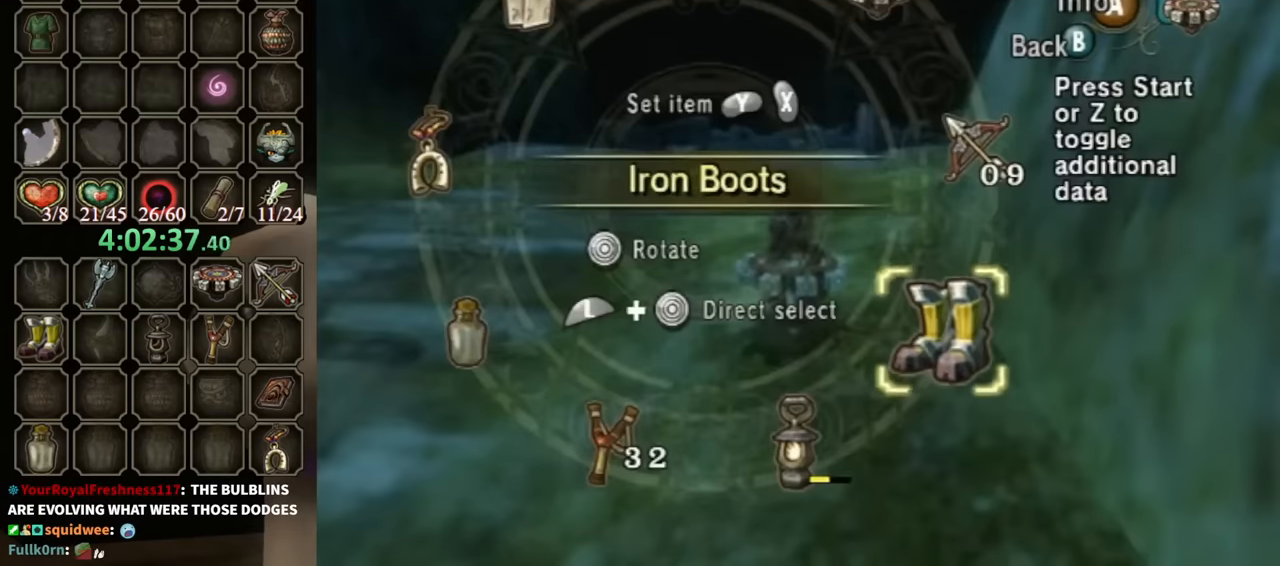
{"buttons": ["R1"], "left_stick": "center", "right_stick": "center", "events": [[34, "Y", "down"], [234, "Y", "up"], [267, "B", "down"], [434, "B", "up"]]}
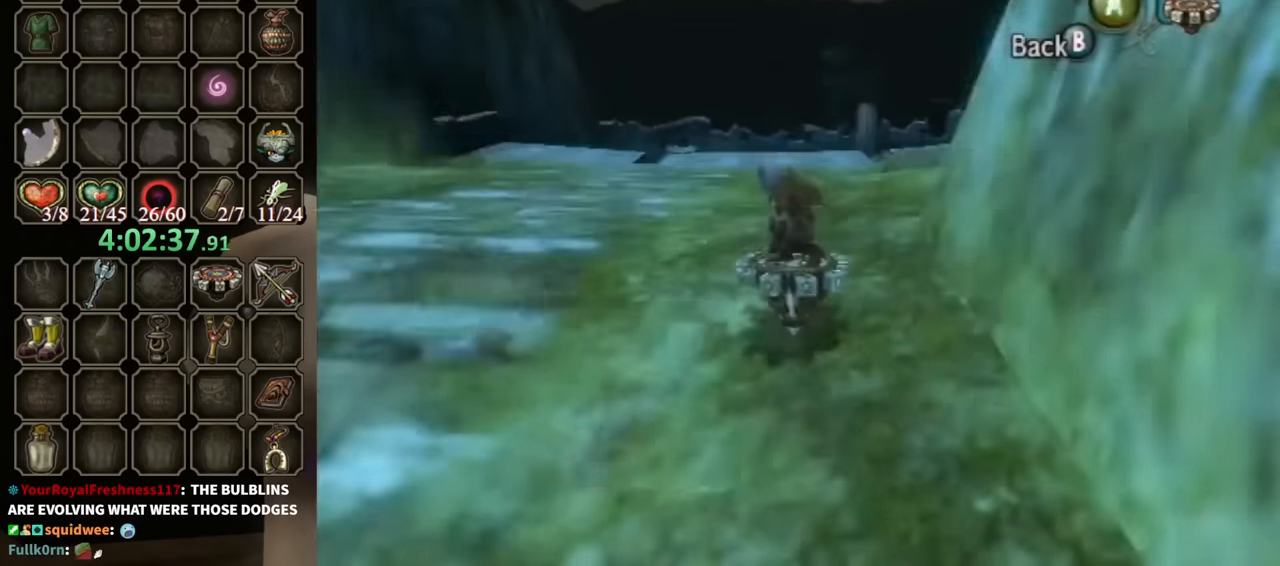
{"buttons": ["R1"], "left_stick": "center", "right_stick": "center", "events": []}
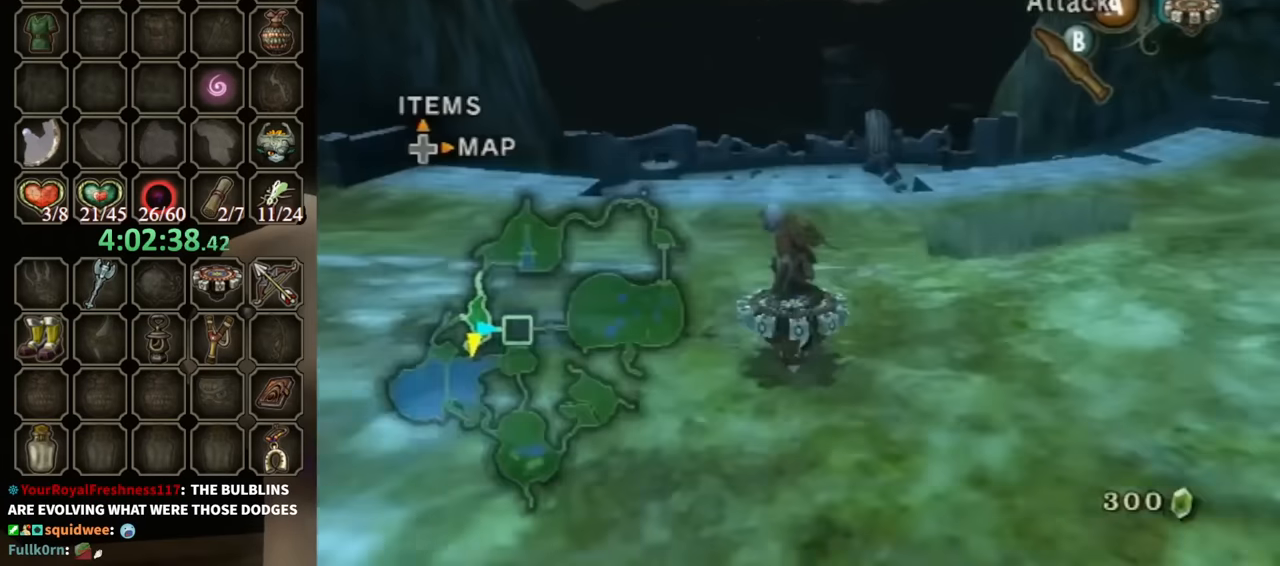
{"buttons": ["R1"], "left_stick": "center", "right_stick": "center", "events": []}
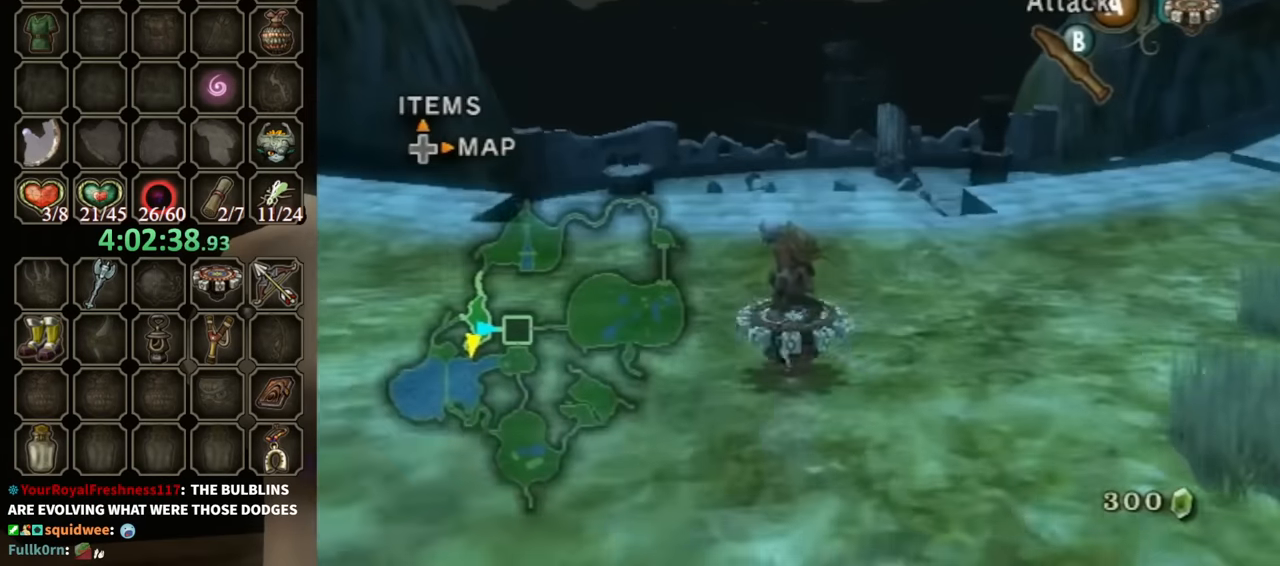
{"buttons": ["R1"], "left_stick": "center", "right_stick": "center", "events": [[134, "left_stick", "left"], [234, "left_stick", "center"]]}
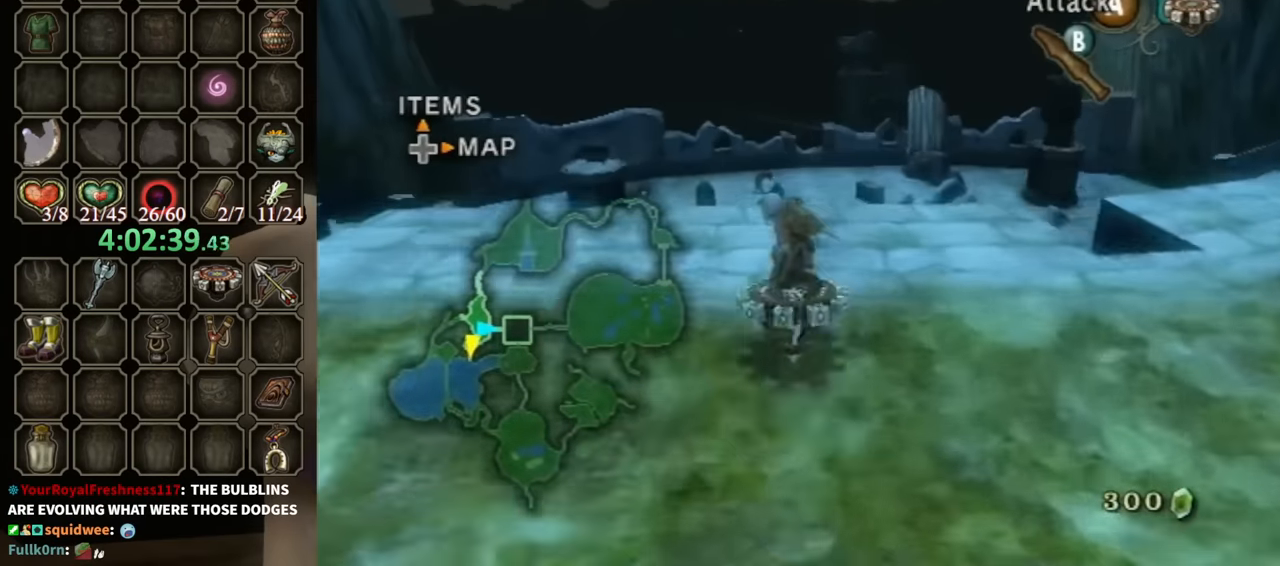
{"buttons": ["R1"], "left_stick": "center", "right_stick": "center", "events": [[200, "left_stick", "up-left"], [267, "left_stick", "center"]]}
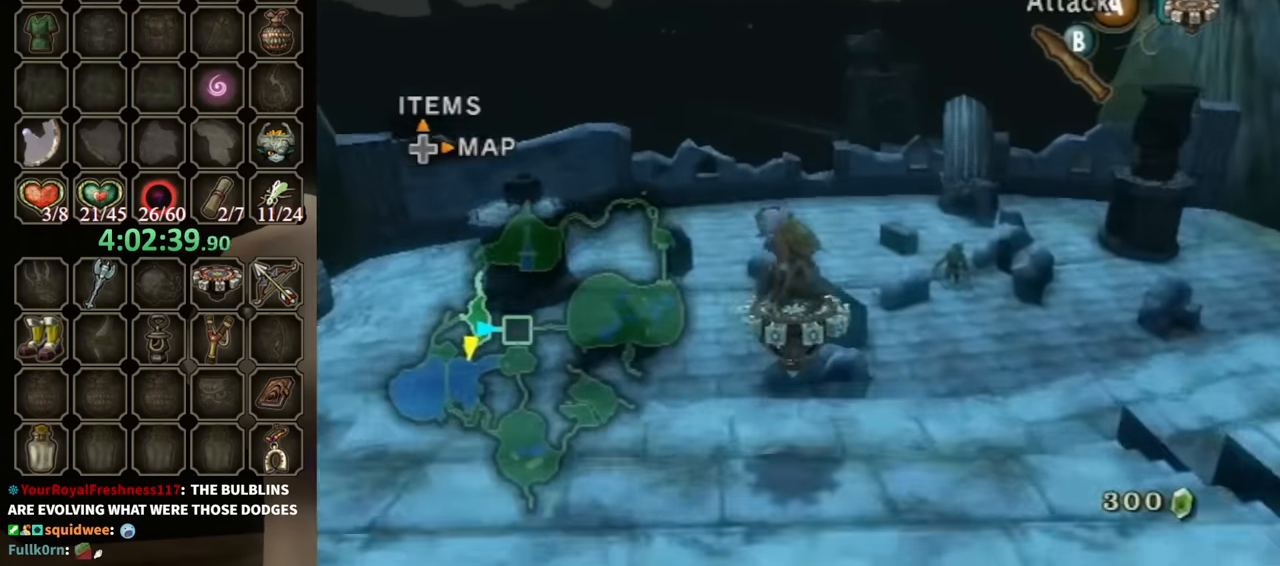
{"buttons": ["R1"], "left_stick": "up-left", "right_stick": "center", "events": [[100, "left_stick", "up-left"]]}
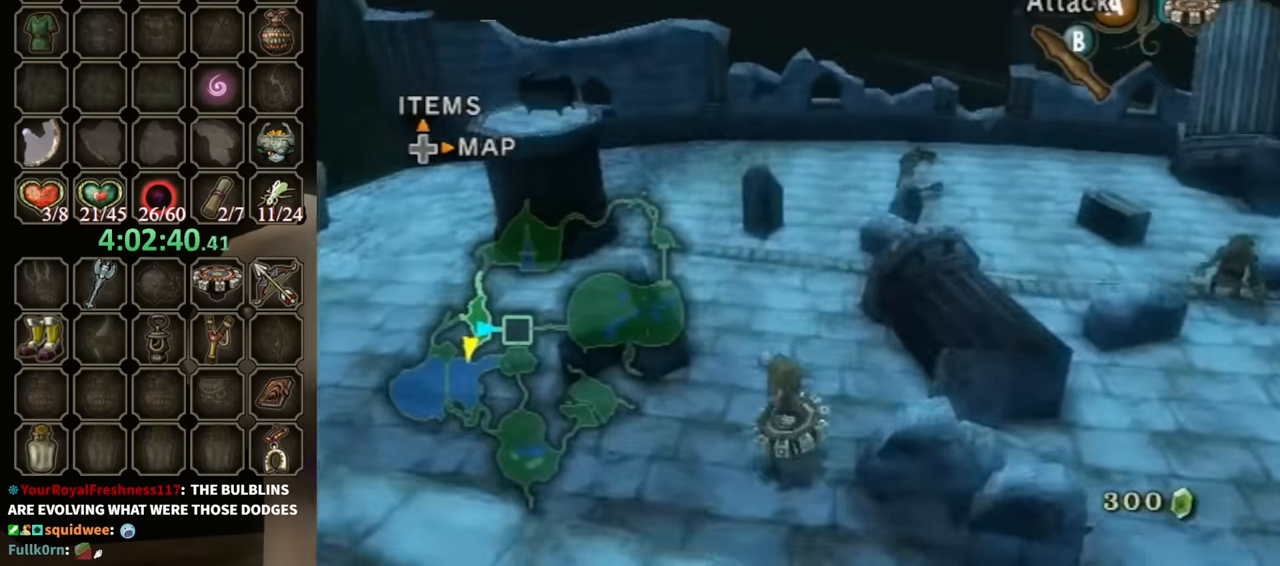
{"buttons": ["X", "R1"], "left_stick": "right", "right_stick": "center", "events": [[67, "left_stick", "center"], [167, "left_stick", "right"], [500, "X", "down"]]}
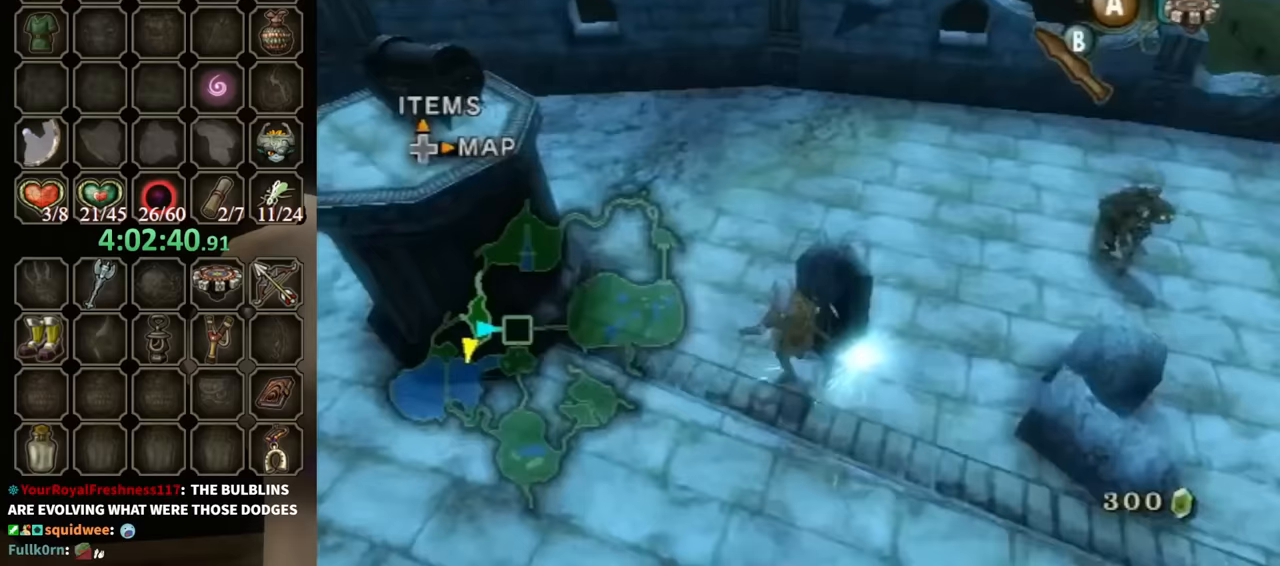
{"buttons": [], "left_stick": "down", "right_stick": "center", "events": [[67, "left_stick", "center"], [133, "R1", "up"], [133, "X", "up"], [300, "left_stick", "down-right"], [433, "left_stick", "down"]]}